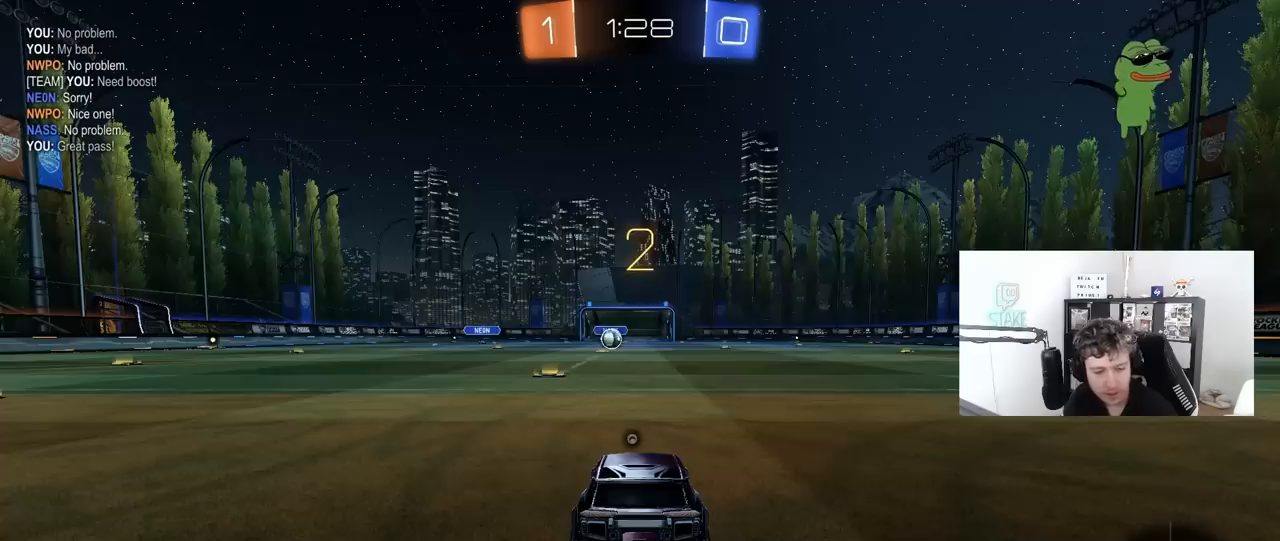
Gameplay with keyboard and mouse; each line is a JSON object with the keys and mouse buttons held at the frame after it. "events" lists presses ("down") and releases ("up") of "1", "2", "3", "4", "5", "a", "alt", "c", "caps_lock", "ctrl", "d", "e", "f", "g", "q", "r", "s", "shift", "space", "t", "tab", "v", "w", "x", "z", "mouse_left", "mouse_wheel" and "mouse_right" between this image and that frame as [ms after this image, input, new state], when the widget could be followed in between. "mouse_left", "mouse_wheel", "mouse_right" = the "left", "wheel", "right" buttons of the "mouse" list. No other keys are recorded. "wheel" means that the mouse wheel is clicked or scrolled. "mouse_move" is the direction in which the mouse moves at that frame (one of eight, or "still"), when it could be read.
{"keys": ["w"], "mouse": [], "mouse_move": "down-right", "events": [[100, "tab", "down"], [200, "mouse_left", "down"], [300, "w", "down"], [333, "mouse_left", "up"], [383, "tab", "up"]]}
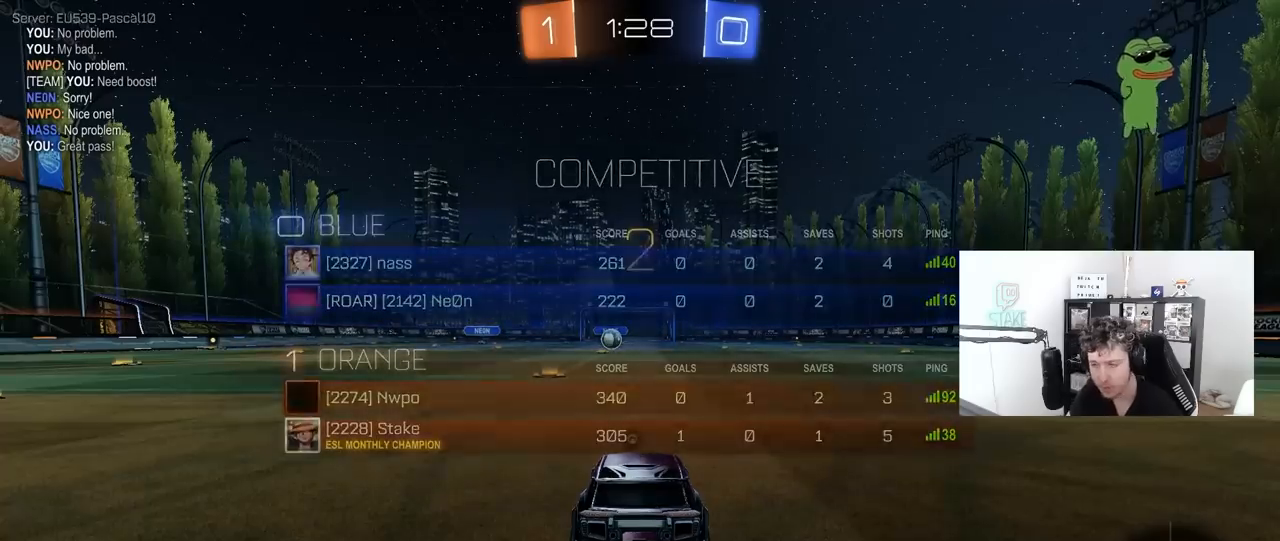
{"keys": ["tab", "w"], "mouse": [], "mouse_move": "right", "events": [[217, "tab", "down"]]}
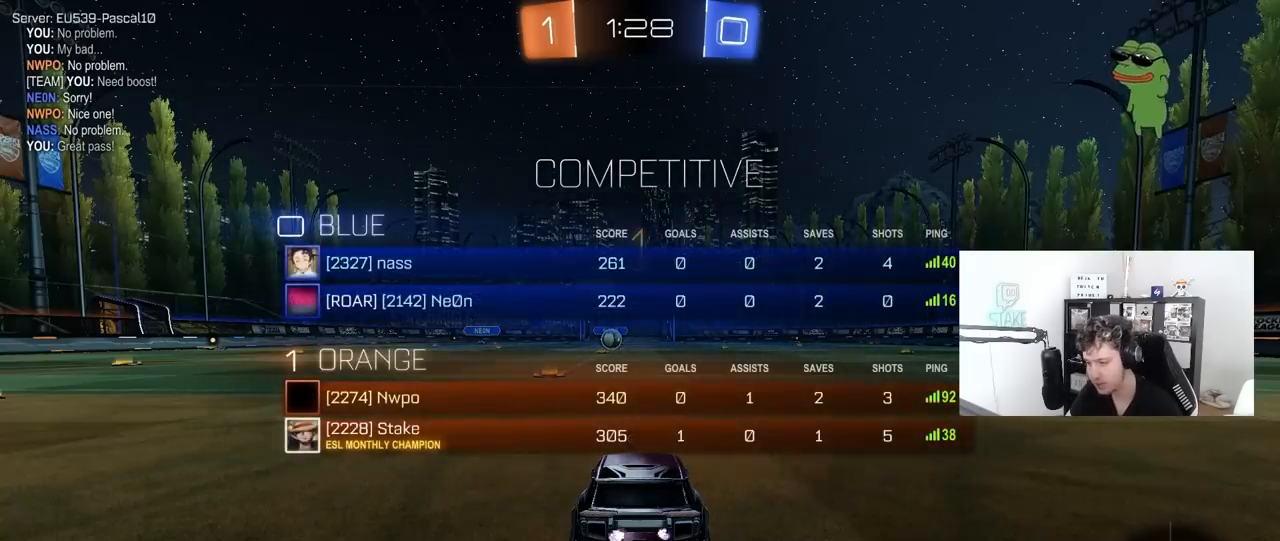
{"keys": ["w"], "mouse": ["left"], "mouse_move": "left", "events": [[133, "tab", "up"], [233, "mouse_left", "down"]]}
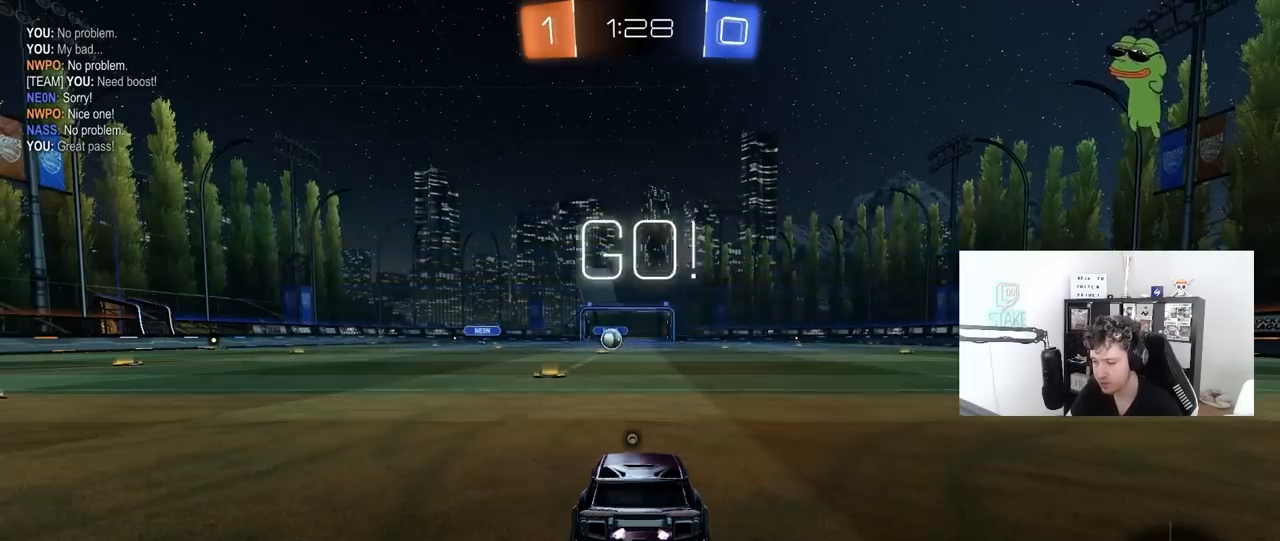
{"keys": ["a", "s", "shift"], "mouse": ["right"], "mouse_move": "still", "events": [[233, "d", "down"], [233, "mouse_right", "down"], [233, "space", "down"], [283, "d", "up"], [283, "mouse_right", "up"], [333, "a", "down"], [333, "mouse_right", "down"], [333, "shift", "down"], [333, "space", "up"], [433, "s", "down"], [433, "w", "up"], [483, "mouse_left", "up"]]}
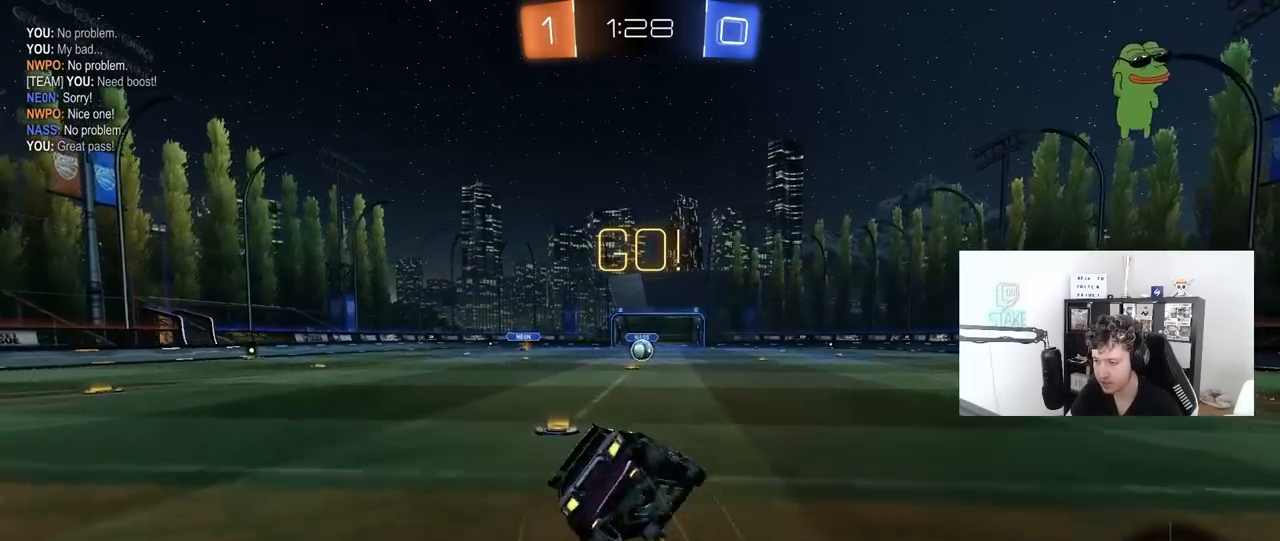
{"keys": ["a", "s", "shift"], "mouse": [], "mouse_move": "still", "events": [[17, "mouse_right", "up"], [300, "s", "up"], [350, "mouse_left", "down"], [450, "mouse_left", "up"], [450, "s", "down"]]}
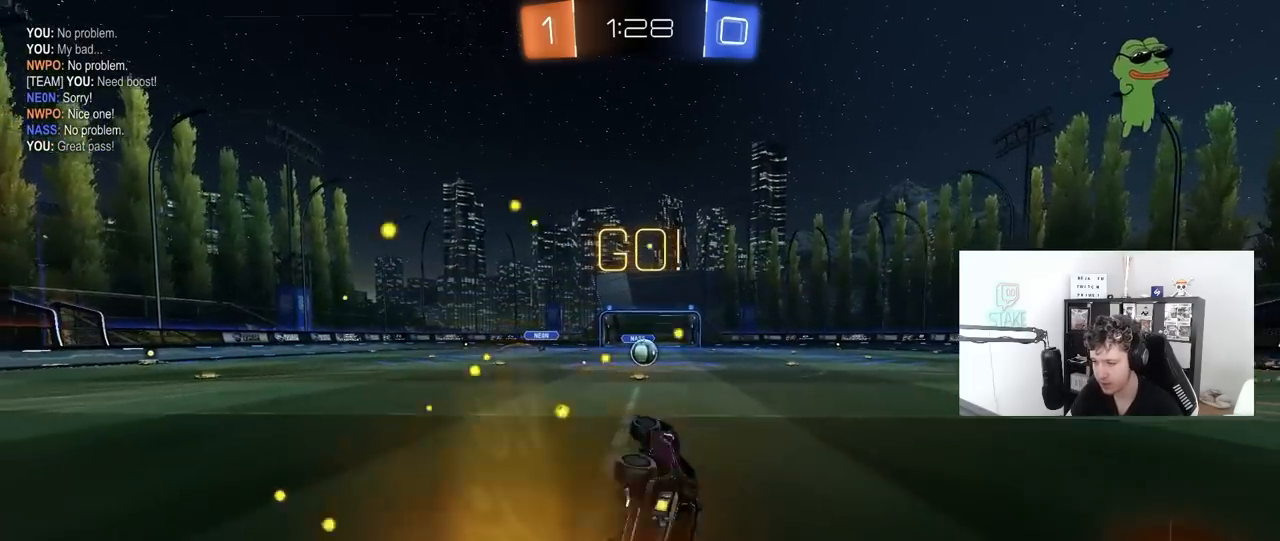
{"keys": ["d", "w"], "mouse": [], "mouse_move": "still", "events": [[133, "s", "up"], [133, "shift", "up"], [183, "a", "up"], [367, "w", "down"], [467, "d", "down"]]}
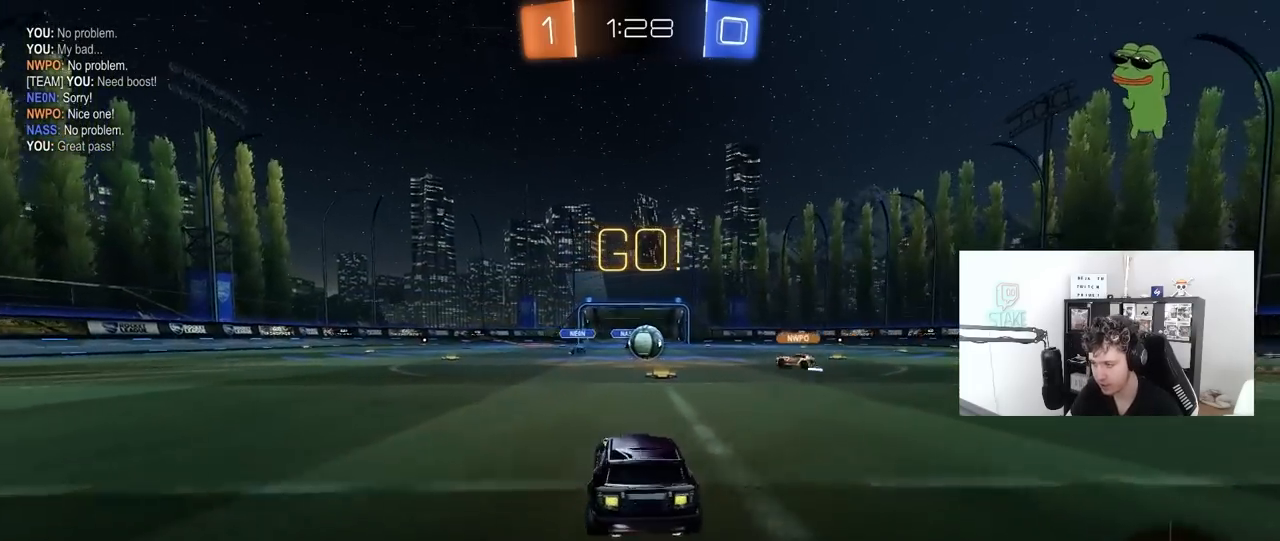
{"keys": ["d", "w"], "mouse": [], "mouse_move": "still", "events": [[50, "d", "up"], [483, "d", "down"]]}
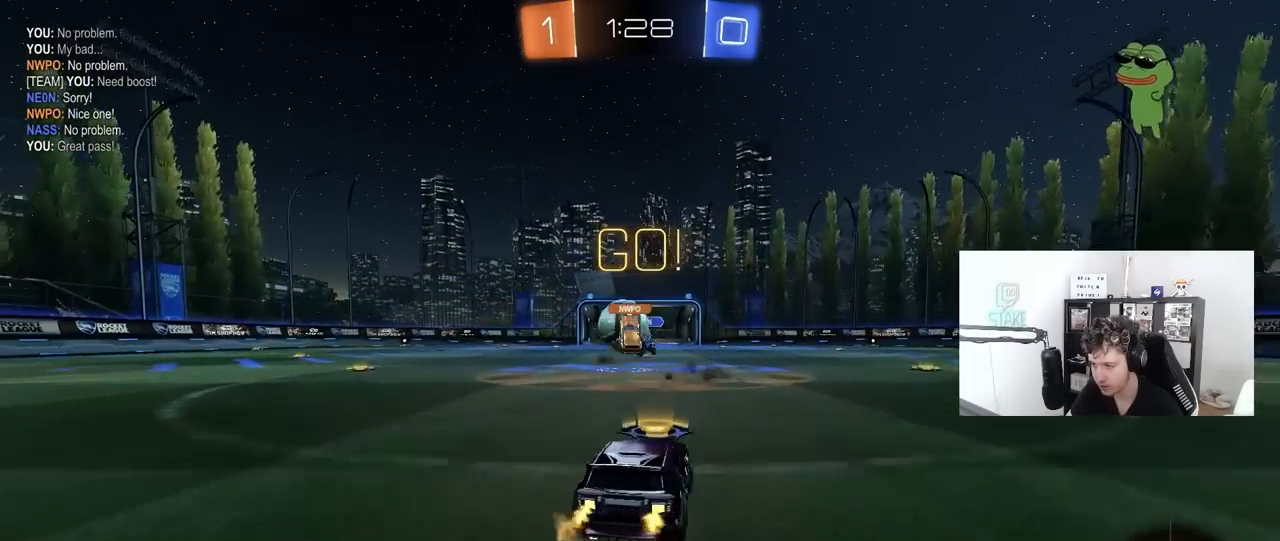
{"keys": ["a", "w"], "mouse": ["left", "right"], "mouse_move": "still", "events": [[17, "a", "down"], [17, "d", "up"], [17, "mouse_left", "down"], [217, "shift", "down"], [300, "shift", "up"], [483, "mouse_right", "down"]]}
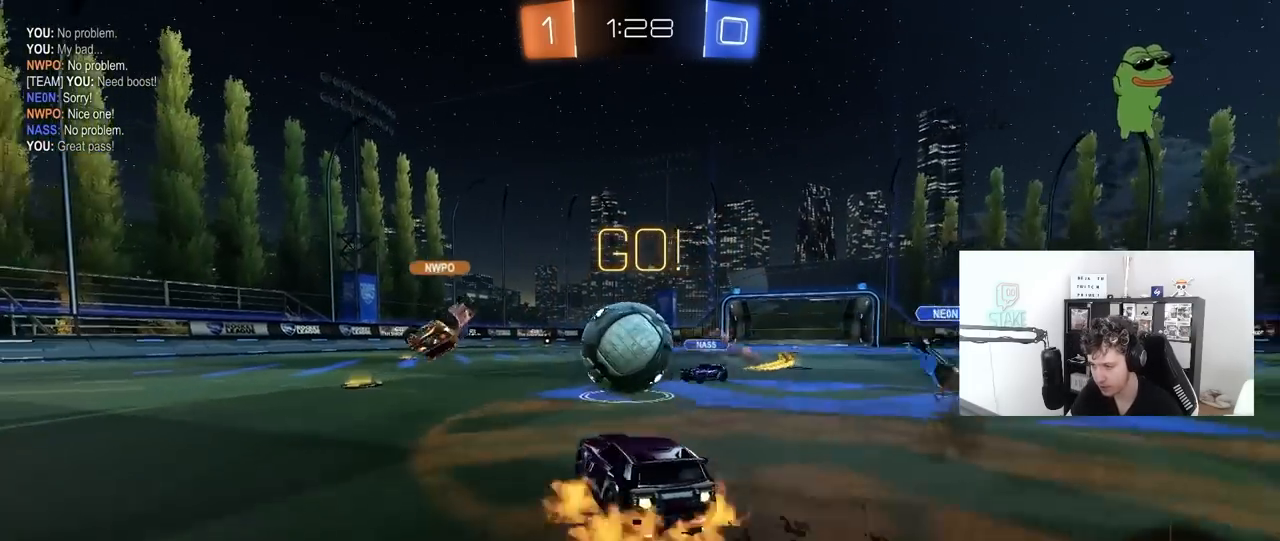
{"keys": ["a", "s", "shift"], "mouse": [], "mouse_move": "still", "events": [[183, "mouse_right", "up"], [183, "shift", "down"], [233, "mouse_right", "down"], [367, "s", "down"], [367, "w", "up"], [417, "mouse_right", "up"], [500, "mouse_left", "up"]]}
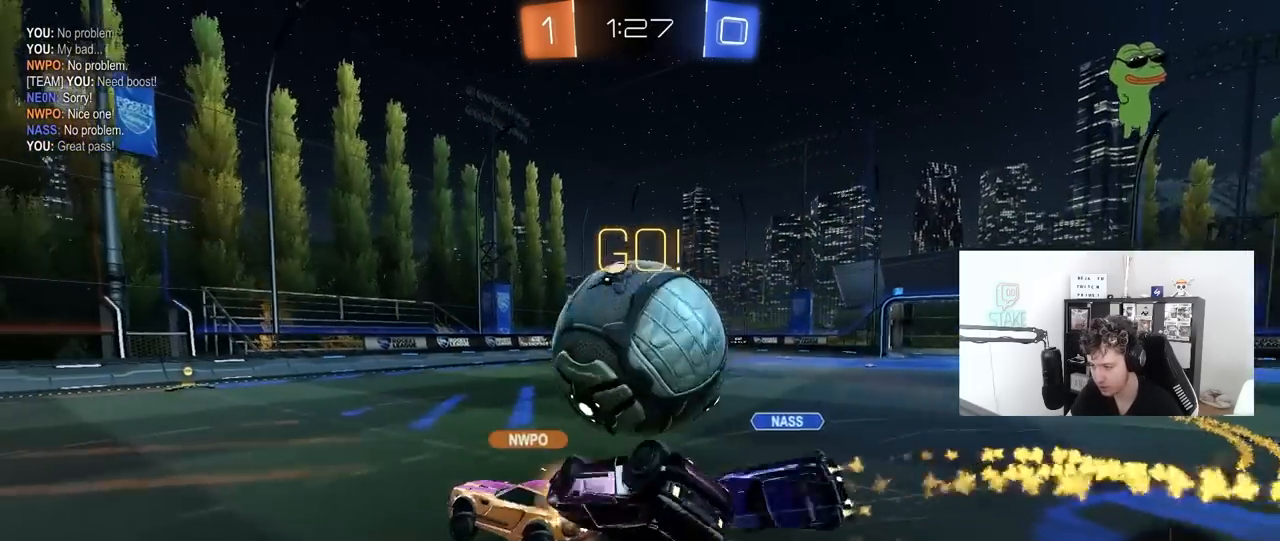
{"keys": ["a", "s"], "mouse": [], "mouse_move": "still", "events": [[150, "s", "up"], [283, "s", "down"], [483, "shift", "up"]]}
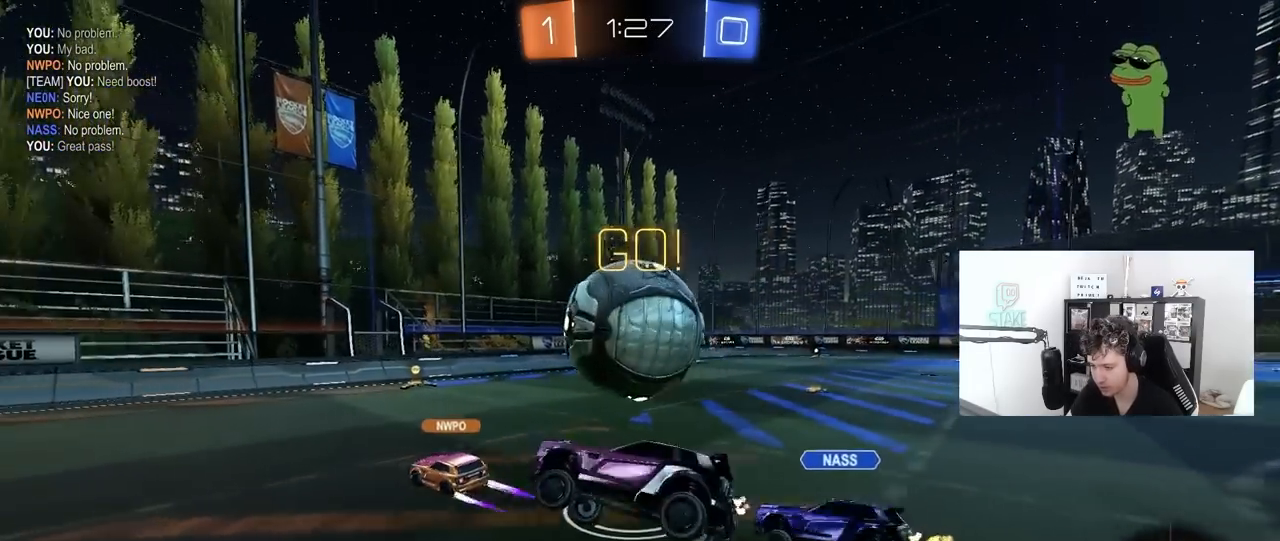
{"keys": ["a", "w"], "mouse": ["left"], "mouse_move": "still", "events": [[33, "a", "up"], [117, "d", "down"], [117, "s", "up"], [167, "d", "up"], [350, "a", "down"], [350, "w", "down"], [450, "mouse_left", "down"]]}
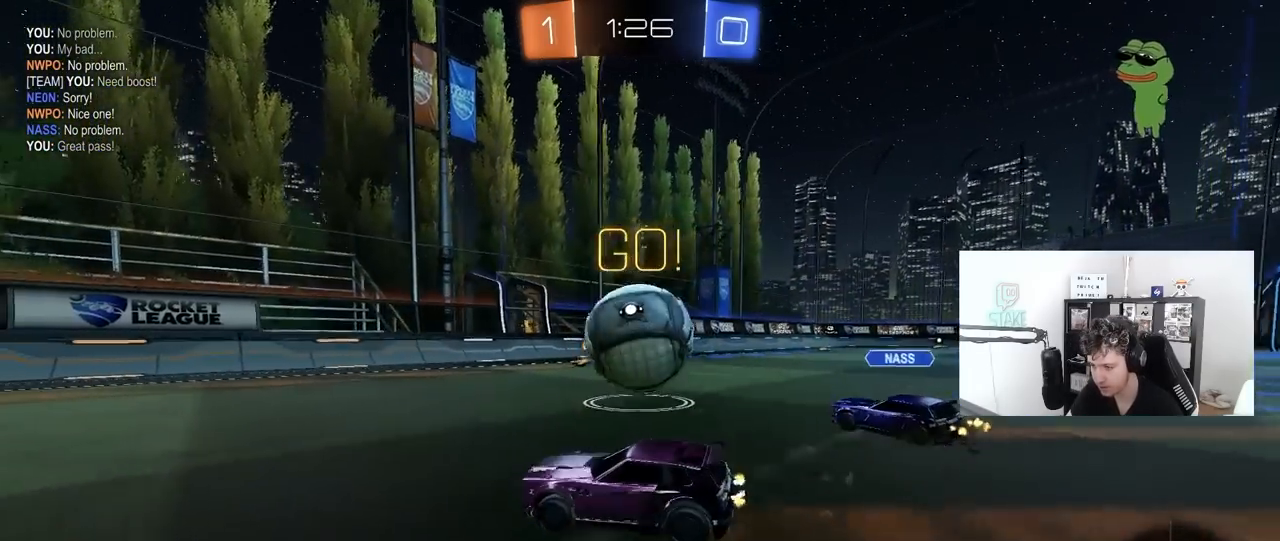
{"keys": ["a", "shift"], "mouse": ["left", "right"], "mouse_move": "still", "events": [[233, "mouse_left", "up"], [233, "space", "down"], [267, "a", "up"], [317, "mouse_left", "down"], [317, "mouse_right", "down"], [417, "a", "down"], [417, "mouse_right", "up"], [417, "shift", "down"], [467, "mouse_right", "down"], [467, "space", "up"], [500, "w", "up"]]}
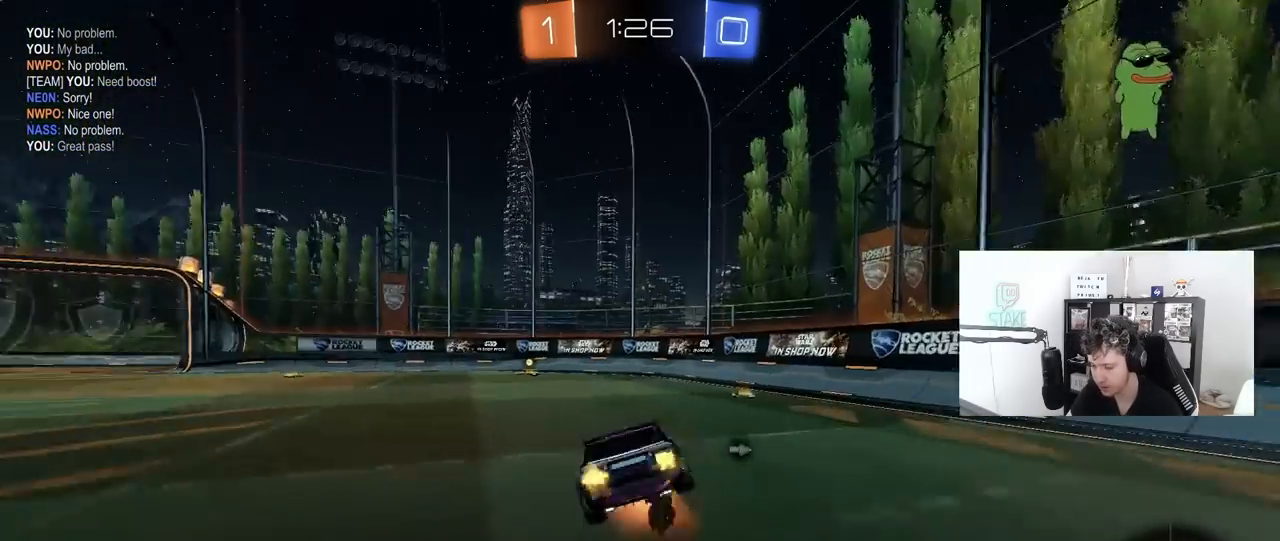
{"keys": ["a", "s", "shift"], "mouse": [], "mouse_move": "still", "events": [[50, "s", "down"], [150, "mouse_left", "up"], [233, "mouse_right", "up"], [283, "s", "up"], [283, "space", "down"], [433, "s", "down"], [483, "space", "up"]]}
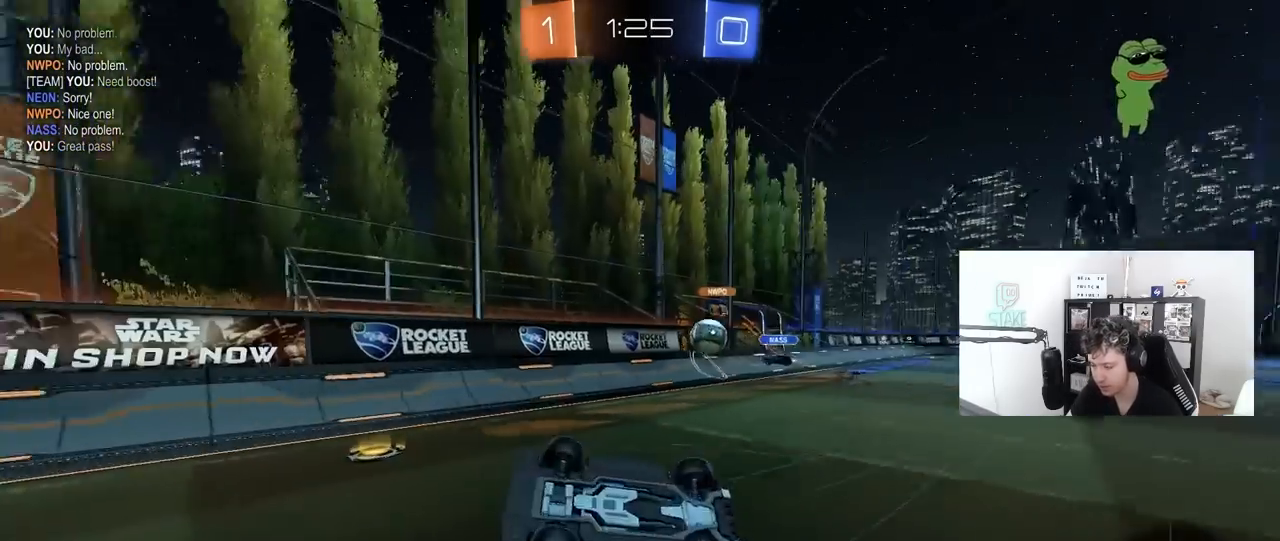
{"keys": ["a", "w"], "mouse": [], "mouse_move": "still", "events": [[167, "shift", "up"], [250, "a", "up"], [250, "s", "up"], [450, "a", "down"], [450, "w", "down"]]}
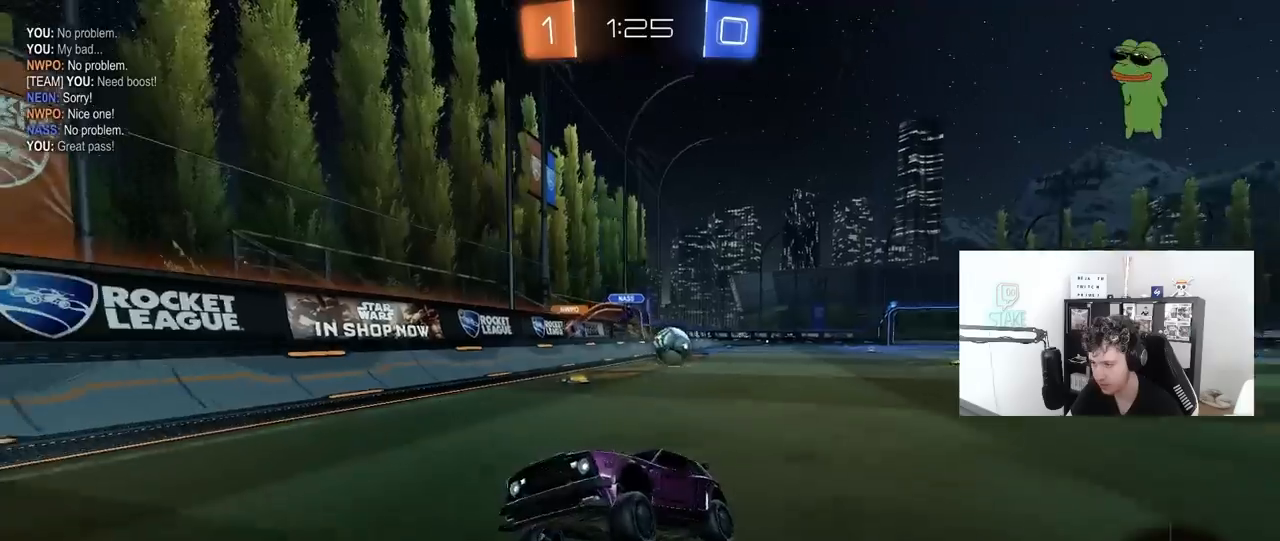
{"keys": ["a", "w"], "mouse": [], "mouse_move": "still", "events": [[133, "shift", "down"], [267, "shift", "up"]]}
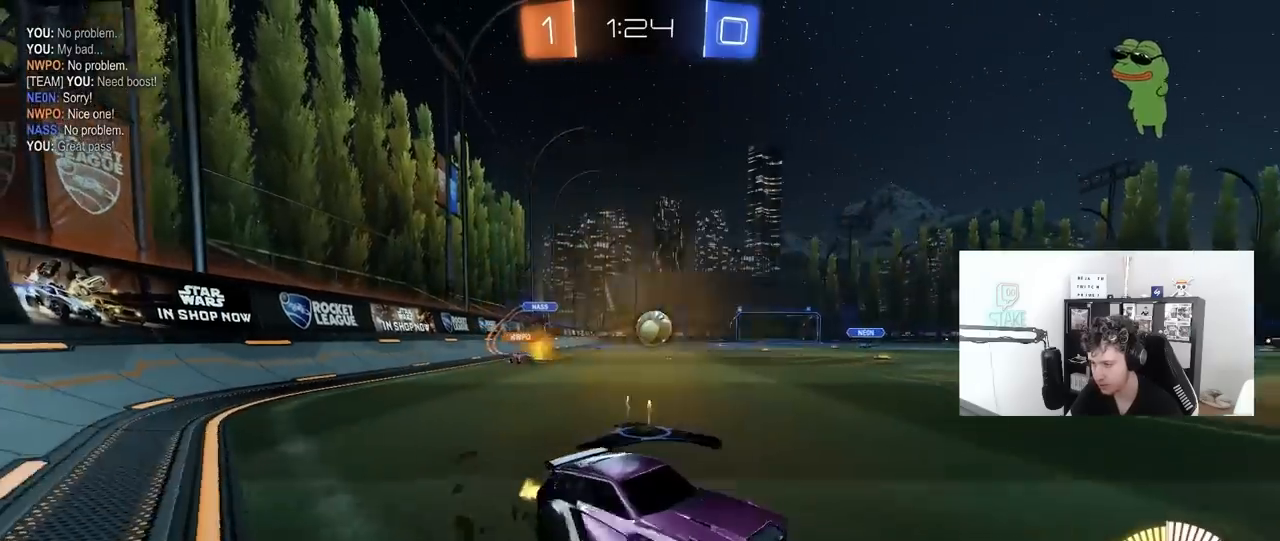
{"keys": ["w"], "mouse": [], "mouse_move": "still", "events": [[250, "shift", "down"], [283, "shift", "up"], [383, "a", "up"]]}
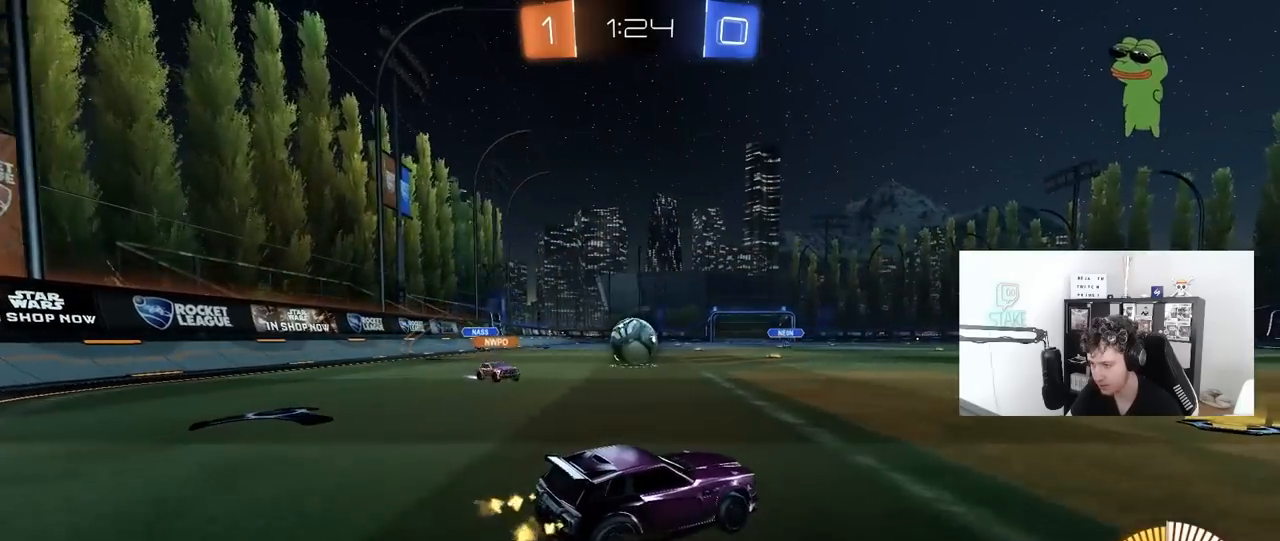
{"keys": ["w"], "mouse": [], "mouse_move": "still", "events": [[17, "a", "down"], [67, "a", "up"], [67, "w", "up"], [117, "d", "down"], [167, "s", "down"], [250, "s", "up"], [300, "d", "up"], [450, "w", "down"]]}
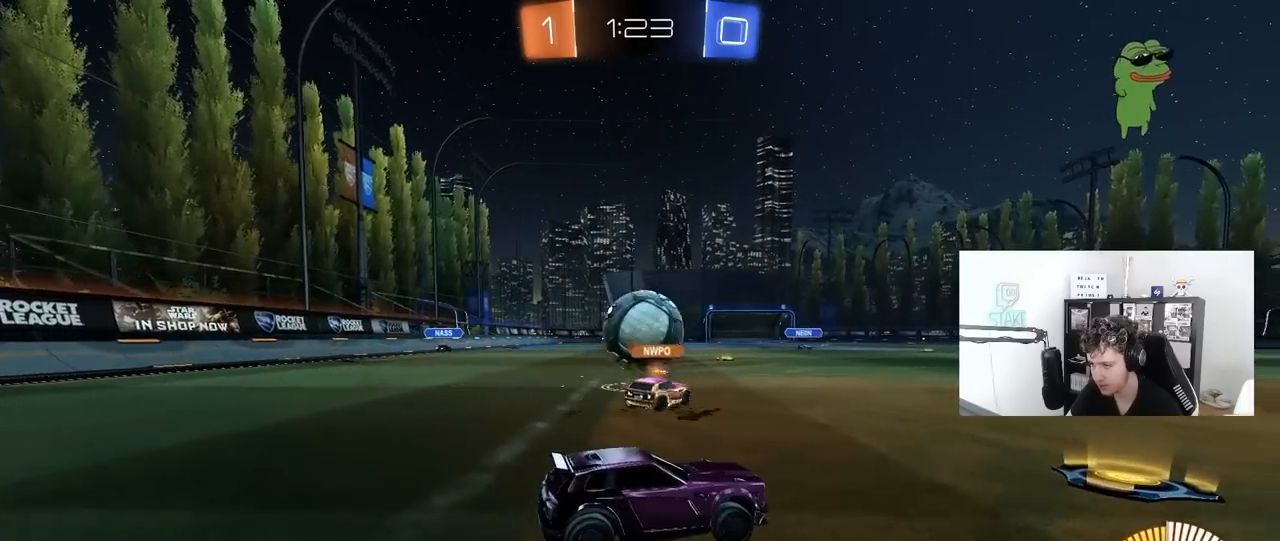
{"keys": ["w"], "mouse": [], "mouse_move": "still", "events": [[33, "d", "down"], [133, "d", "up"], [183, "a", "down"], [467, "a", "up"]]}
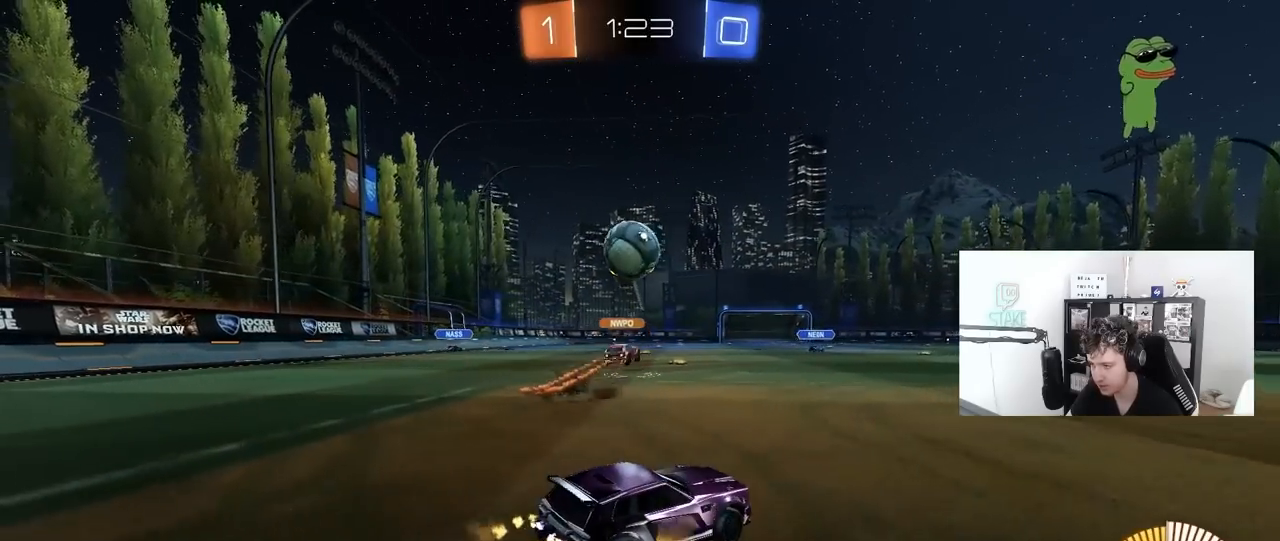
{"keys": ["w"], "mouse": ["left"], "mouse_move": "still", "events": [[200, "mouse_left", "down"]]}
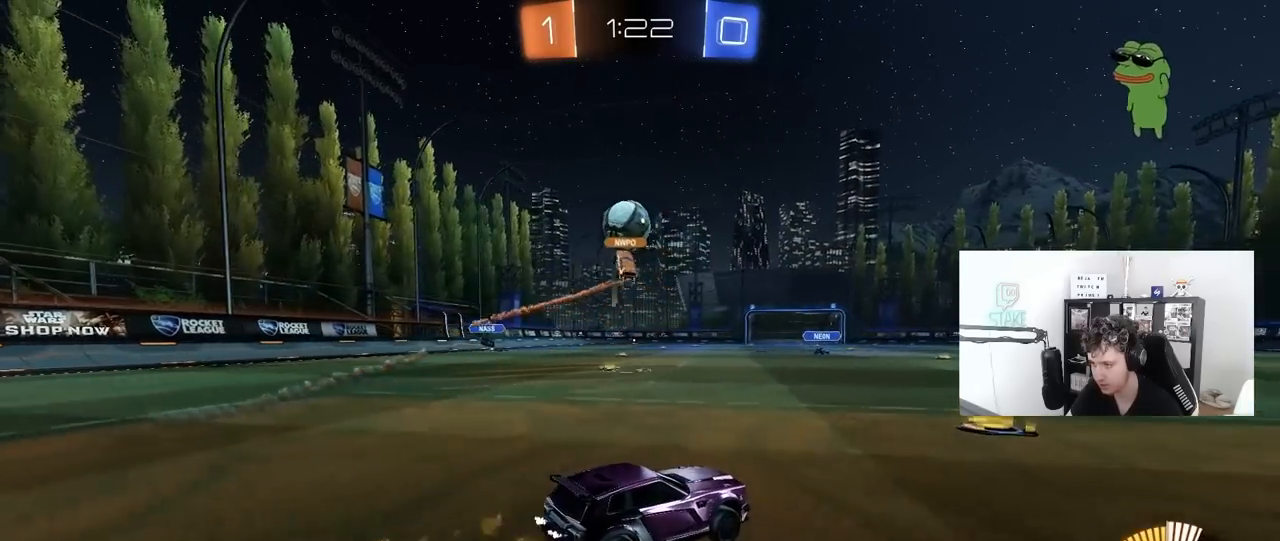
{"keys": ["w"], "mouse": ["left", "right"], "mouse_move": "still", "events": [[17, "mouse_left", "up"], [117, "a", "down"], [350, "a", "up"], [350, "mouse_left", "down"], [350, "mouse_right", "down"], [450, "mouse_right", "up"], [483, "mouse_right", "down"]]}
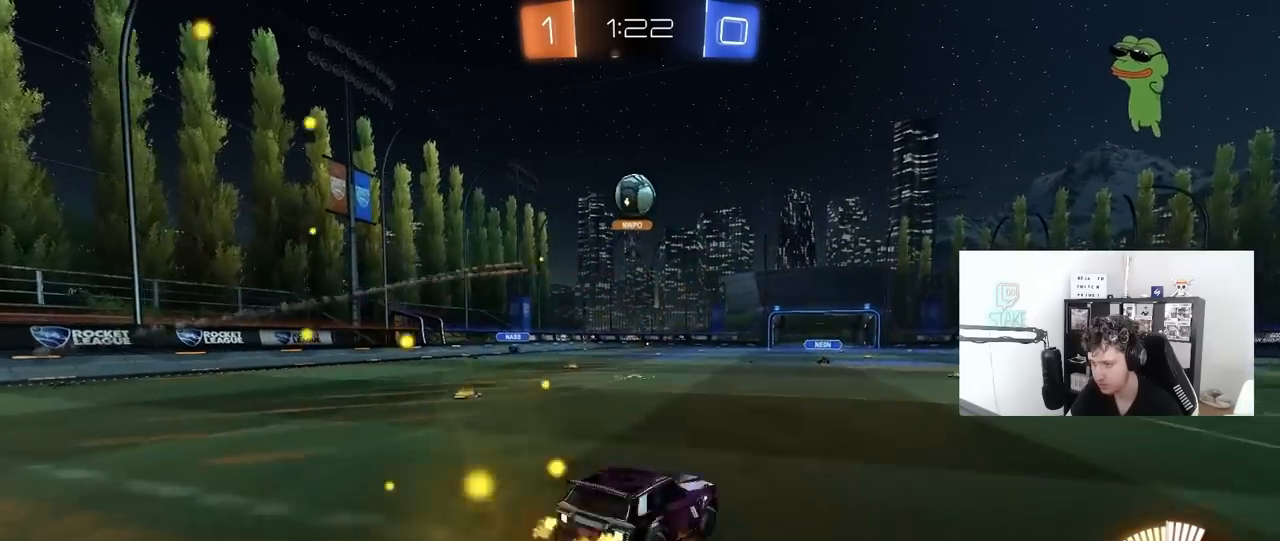
{"keys": [], "mouse": [], "mouse_move": "still", "events": [[33, "mouse_left", "up"], [183, "mouse_right", "up"], [317, "w", "up"]]}
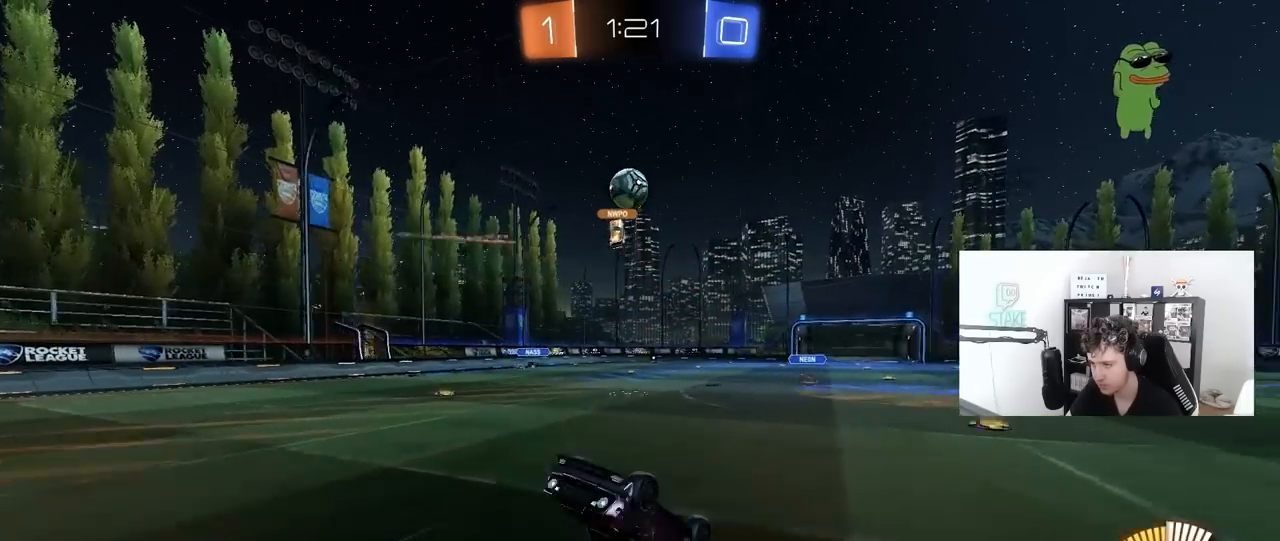
{"keys": [], "mouse": [], "mouse_move": "still", "events": []}
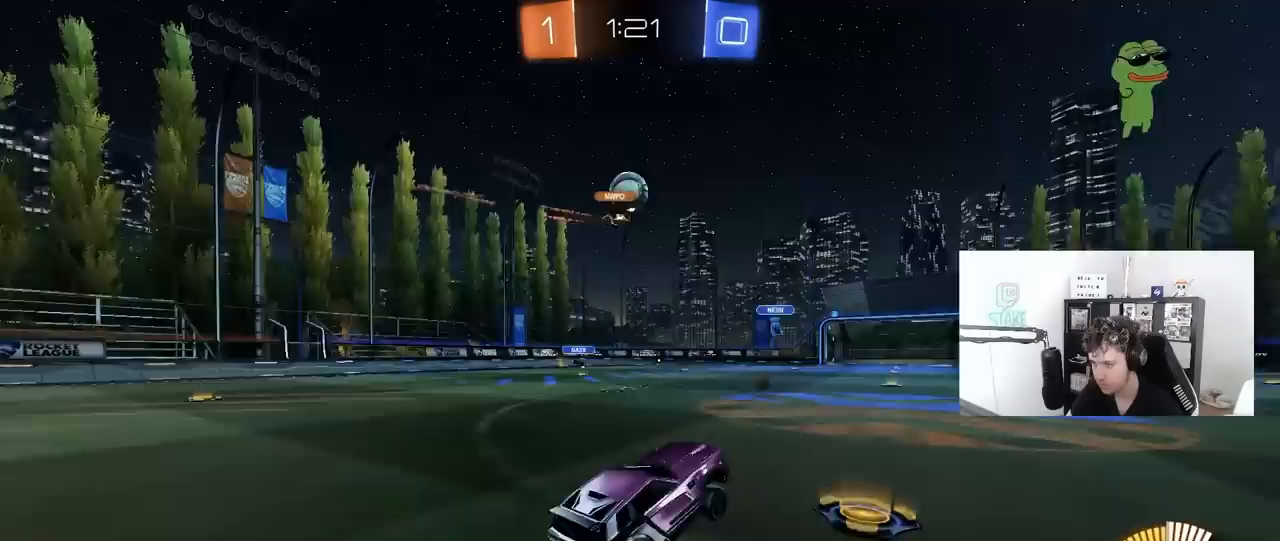
{"keys": ["w"], "mouse": [], "mouse_move": "still", "events": [[117, "a", "down"], [217, "w", "down"], [450, "a", "up"]]}
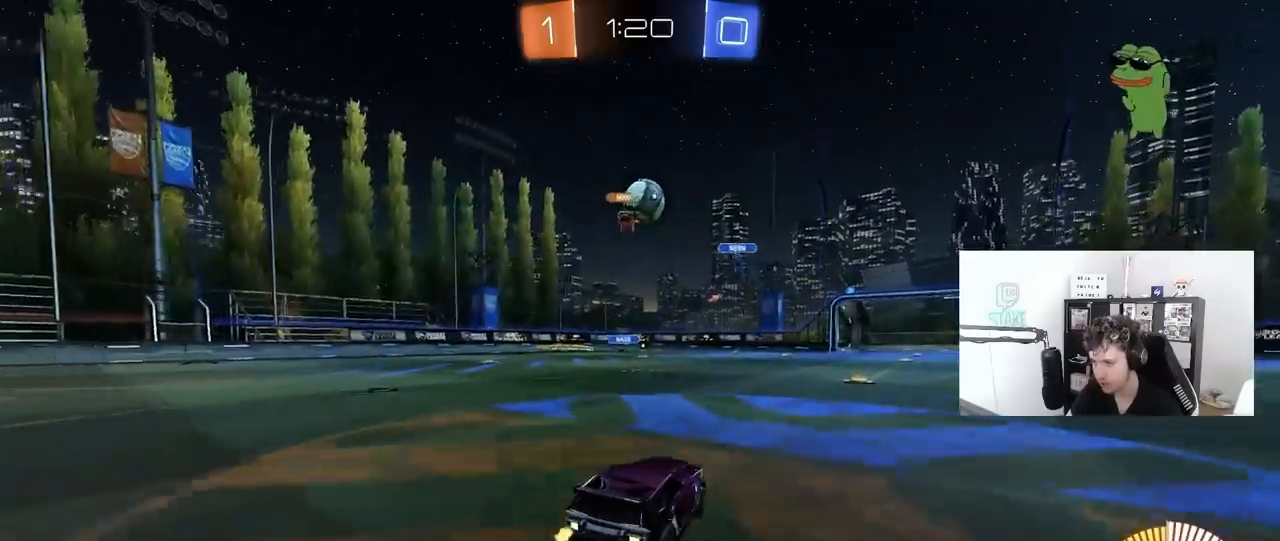
{"keys": ["s"], "mouse": [], "mouse_move": "still", "events": [[267, "w", "up"], [317, "d", "down"], [467, "s", "down"], [500, "d", "up"]]}
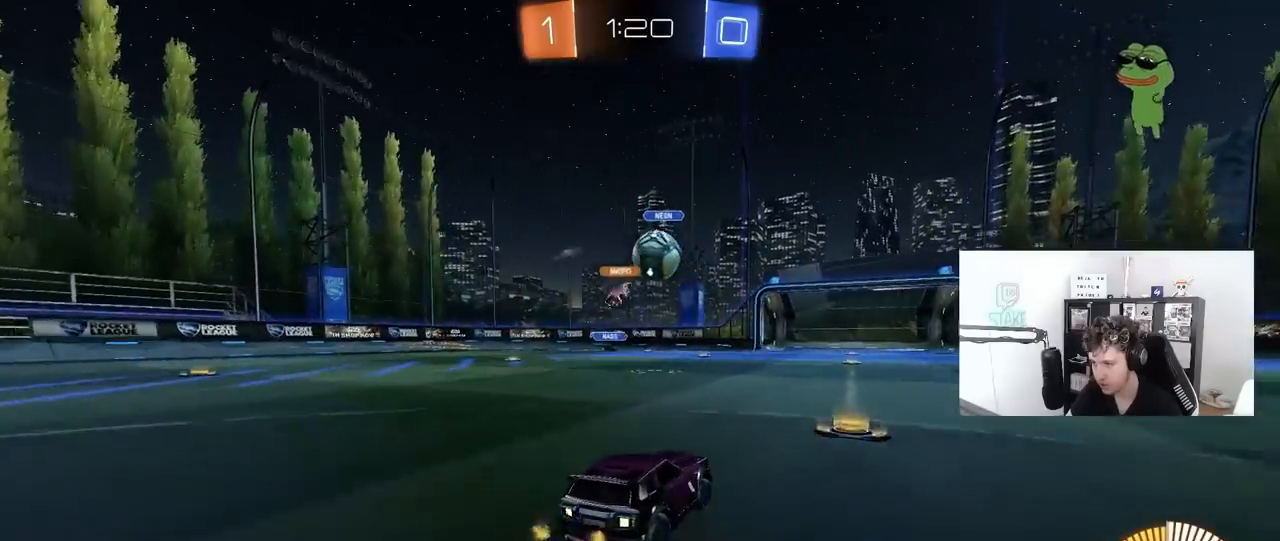
{"keys": ["w"], "mouse": [], "mouse_move": "still", "events": [[50, "s", "up"], [150, "d", "down"], [200, "w", "down"], [433, "d", "up"]]}
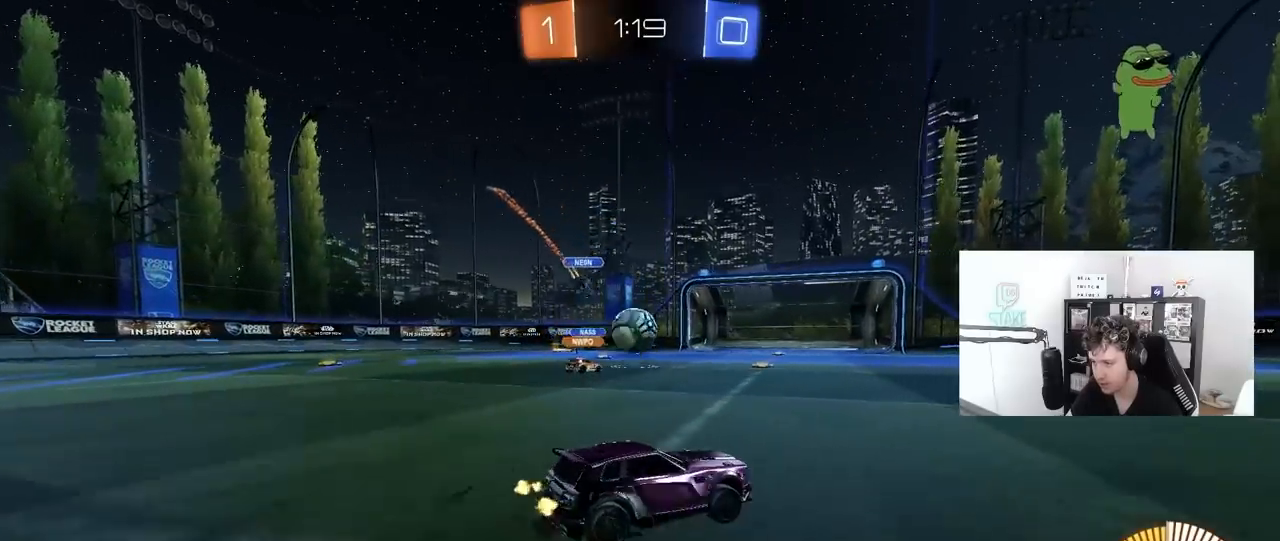
{"keys": ["w"], "mouse": [], "mouse_move": "still", "events": [[267, "d", "down"], [400, "d", "up"]]}
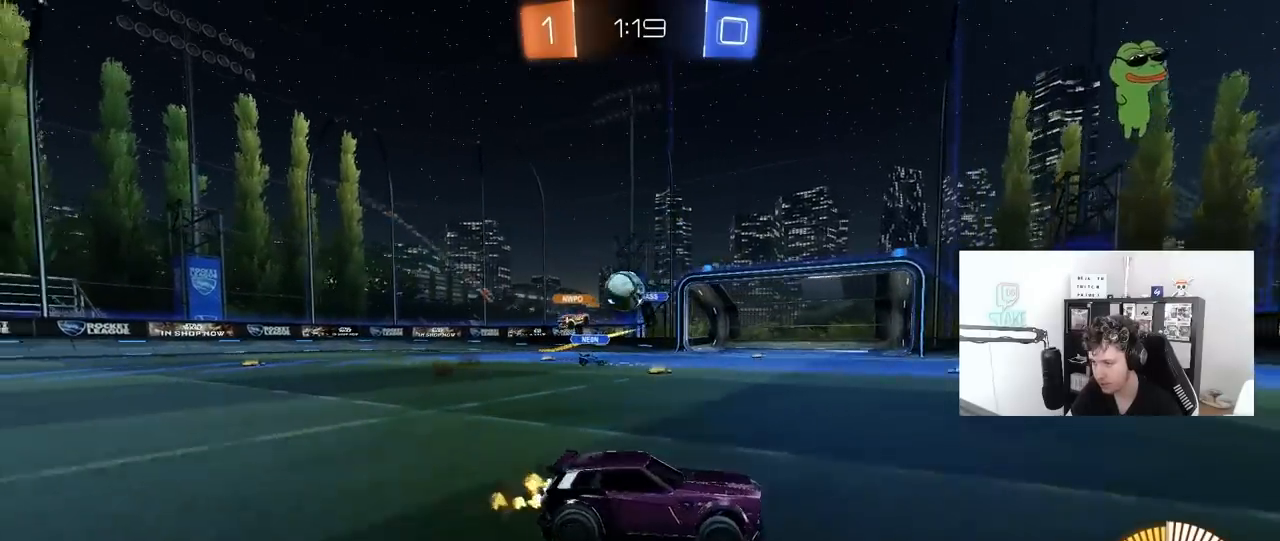
{"keys": ["d", "w"], "mouse": ["left"], "mouse_move": "still", "events": [[33, "d", "down"], [267, "shift", "down"], [417, "shift", "up"], [467, "mouse_left", "down"]]}
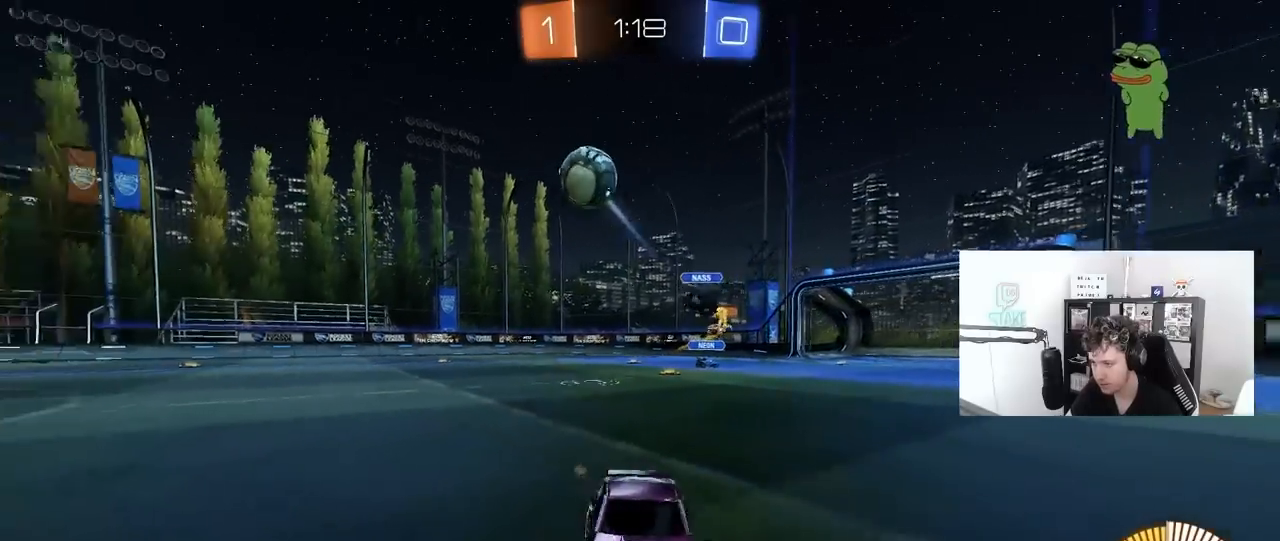
{"keys": ["w"], "mouse": [], "mouse_move": "still", "events": [[50, "d", "up"], [383, "mouse_left", "up"]]}
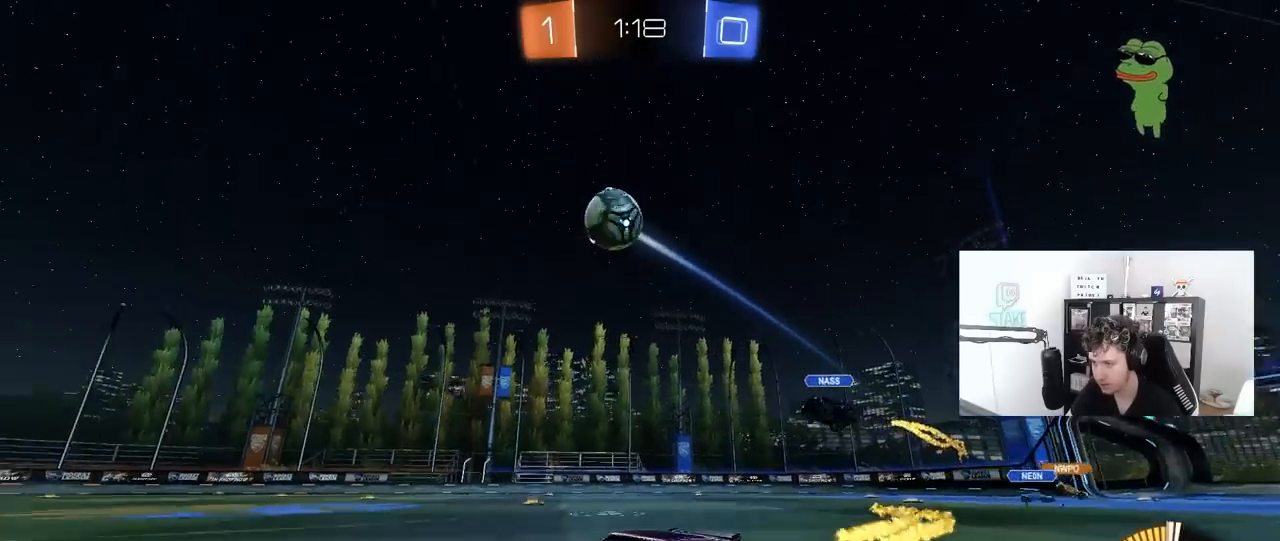
{"keys": ["d", "w"], "mouse": [], "mouse_move": "still", "events": [[167, "d", "down"], [167, "mouse_left", "down"], [300, "d", "up"], [450, "d", "down"], [450, "mouse_left", "up"]]}
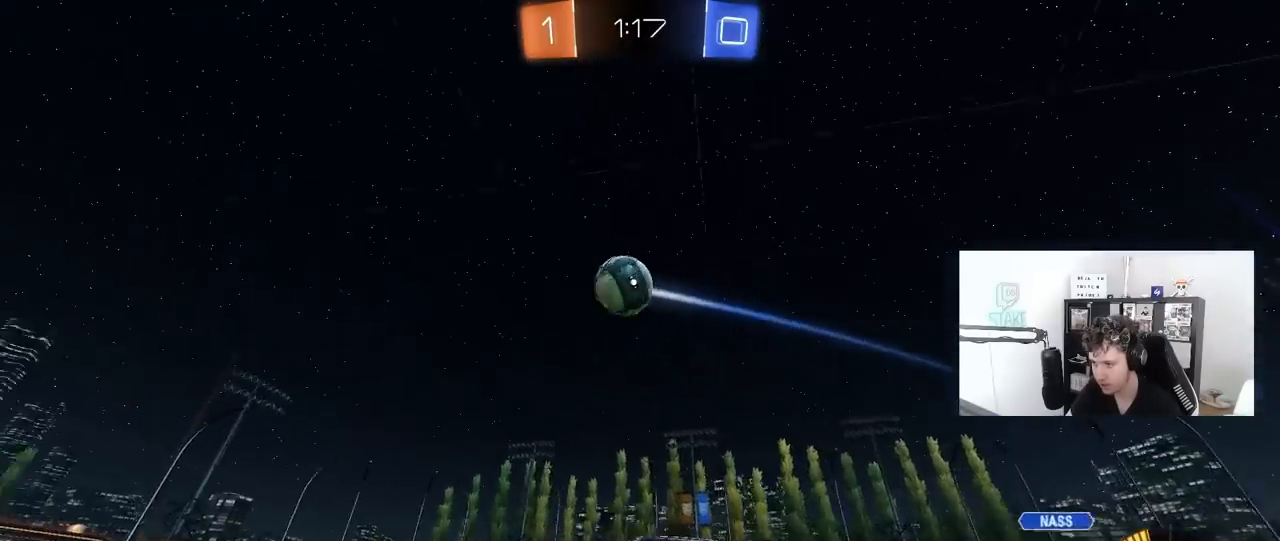
{"keys": [], "mouse": [], "mouse_move": "still", "events": [[33, "mouse_right", "down"], [33, "w", "up"], [83, "a", "down"], [83, "d", "up"], [83, "mouse_left", "down"], [133, "shift", "down"], [183, "mouse_left", "up"], [183, "s", "down"], [233, "a", "up"], [233, "shift", "up"], [283, "mouse_left", "down"], [283, "mouse_right", "up"], [283, "s", "up"], [367, "w", "down"], [467, "w", "up"], [500, "mouse_left", "up"]]}